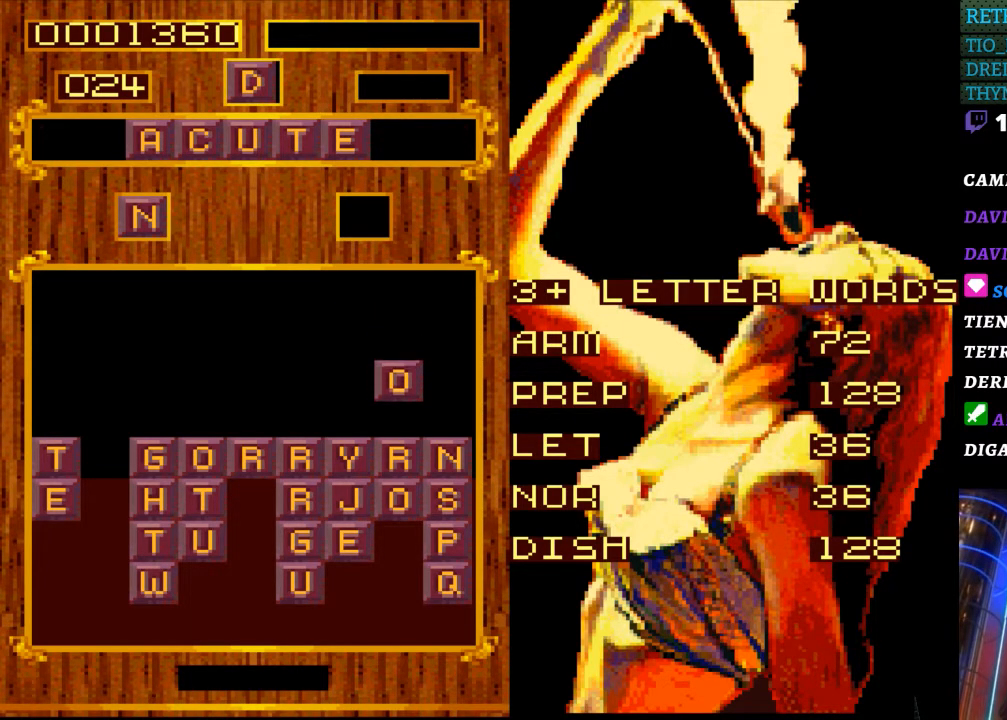
Gameplay with a controller (Nintendo layout); each line is a JSON object with the inputs held at the frame after it. "events" lists button and stick changes between this image and that frame as [ms after this image, input, new state], when the widget could be followed in between. Not read: L3 R3.
{"buttons": [], "events": []}
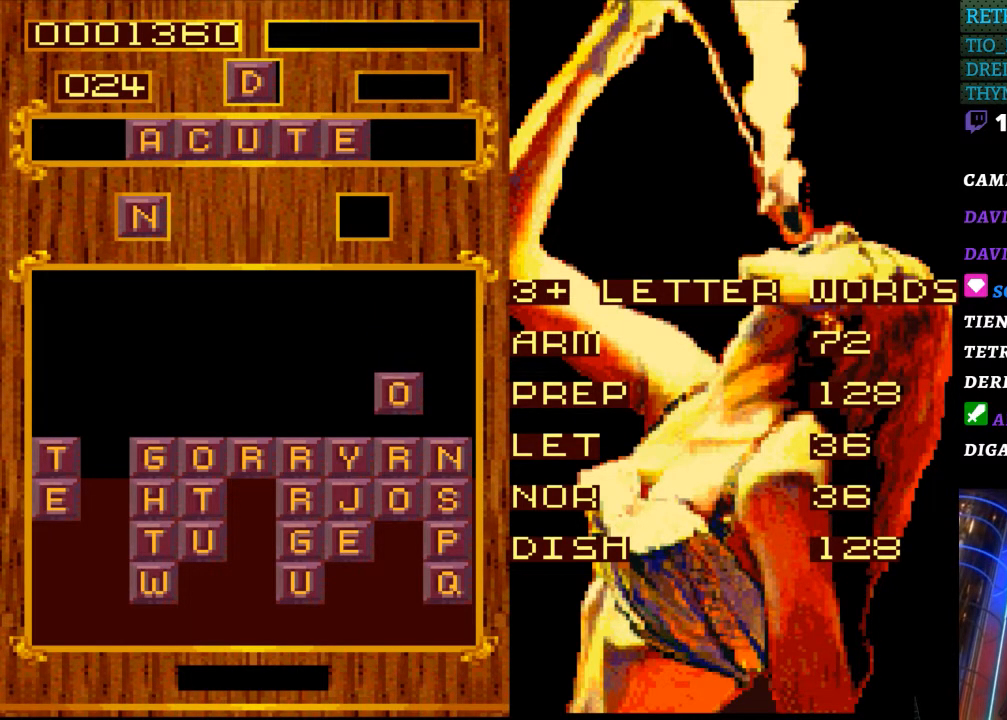
{"buttons": ["DPAD_UP", "DPAD_LEFT"], "events": [[150, "DPAD_LEFT", "down"], [233, "DPAD_UP", "down"]]}
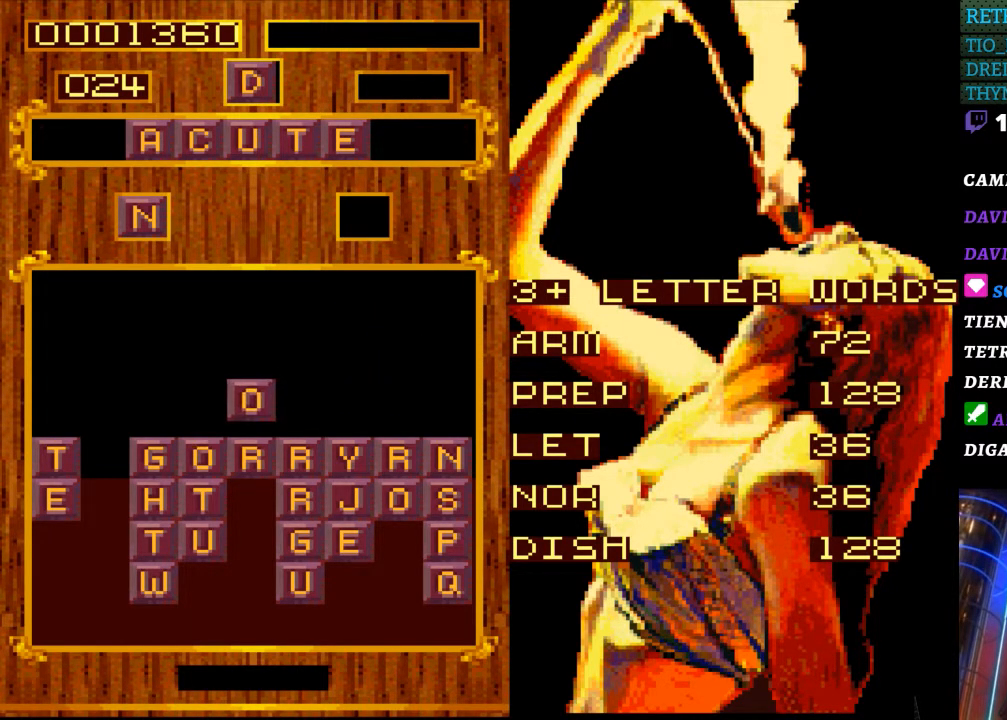
{"buttons": ["DPAD_LEFT"], "events": [[17, "DPAD_UP", "up"], [183, "DPAD_LEFT", "up"], [500, "DPAD_LEFT", "down"]]}
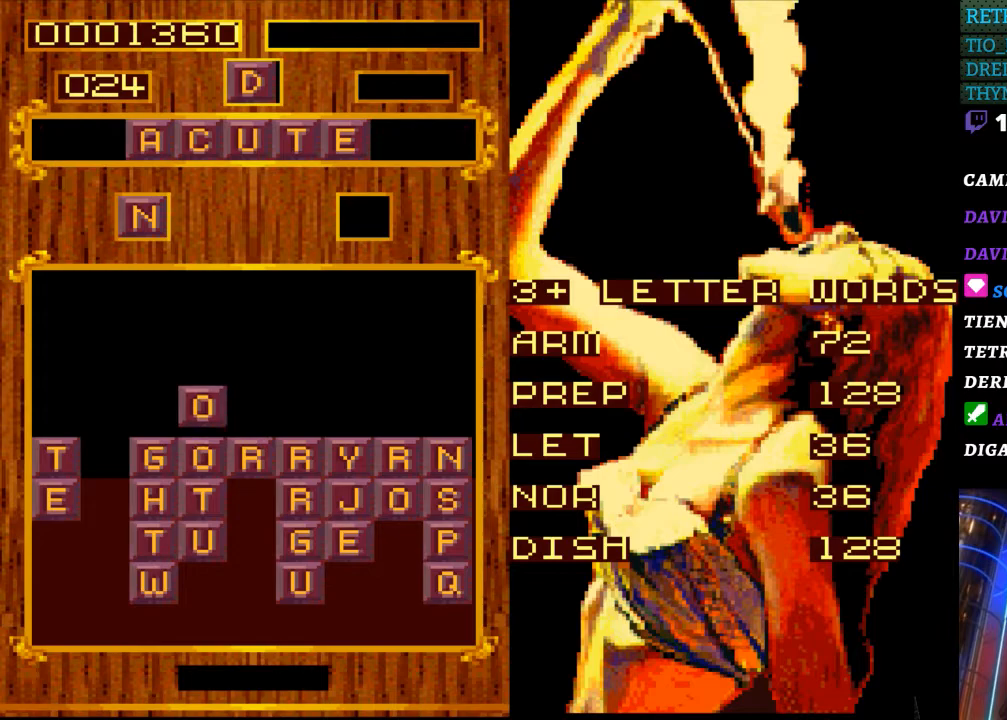
{"buttons": [], "events": [[50, "DPAD_UP", "down"], [150, "DPAD_LEFT", "up"], [150, "DPAD_UP", "up"]]}
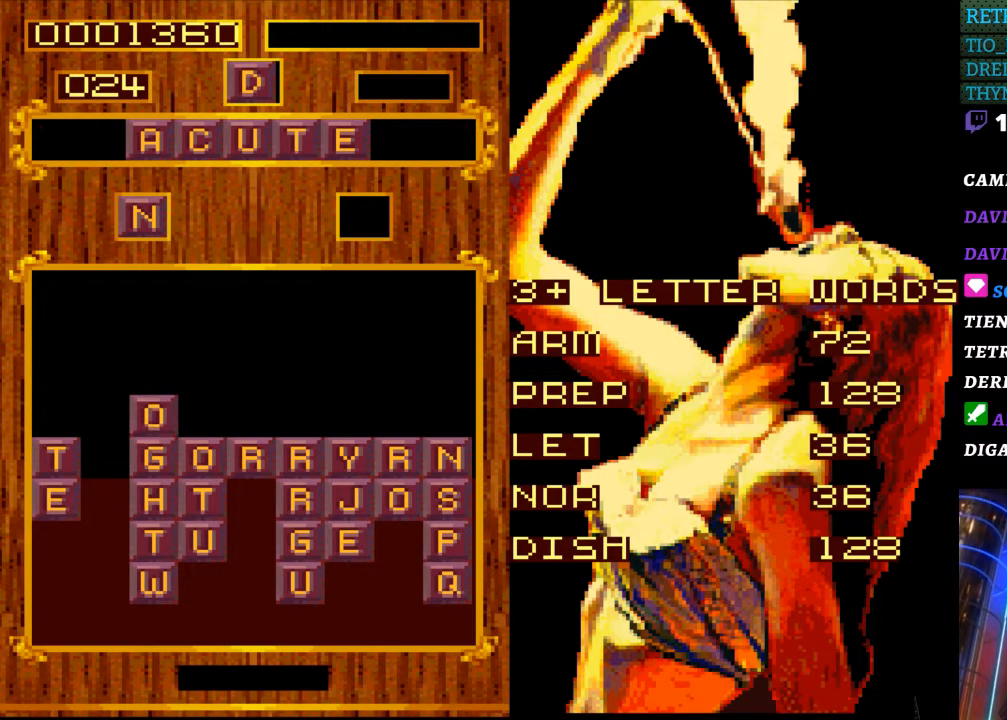
{"buttons": [], "events": []}
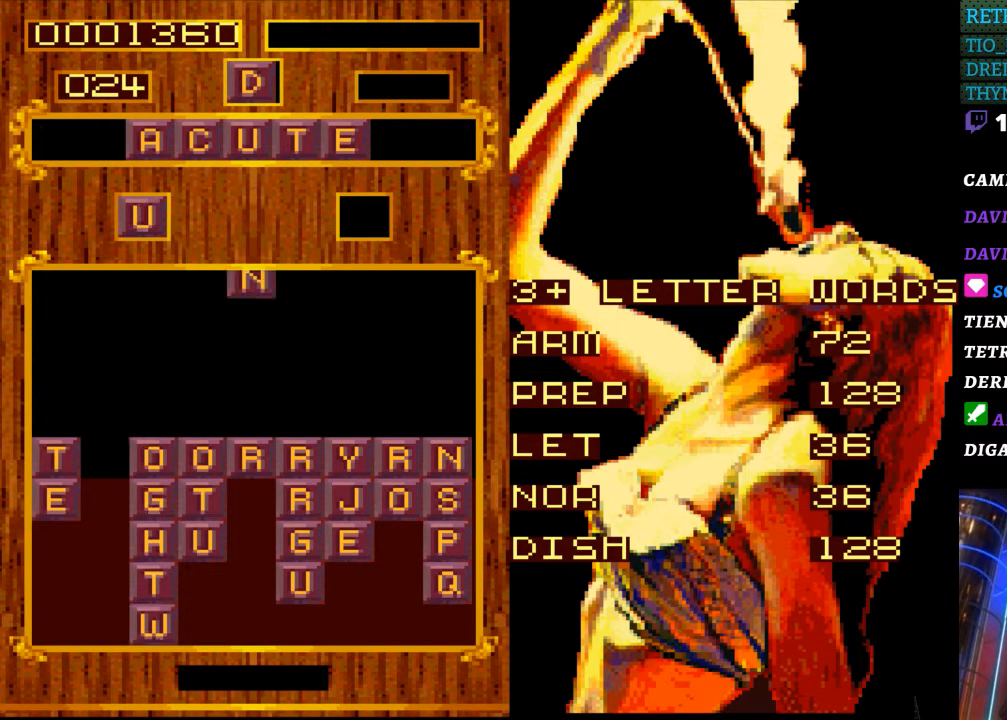
{"buttons": [], "events": []}
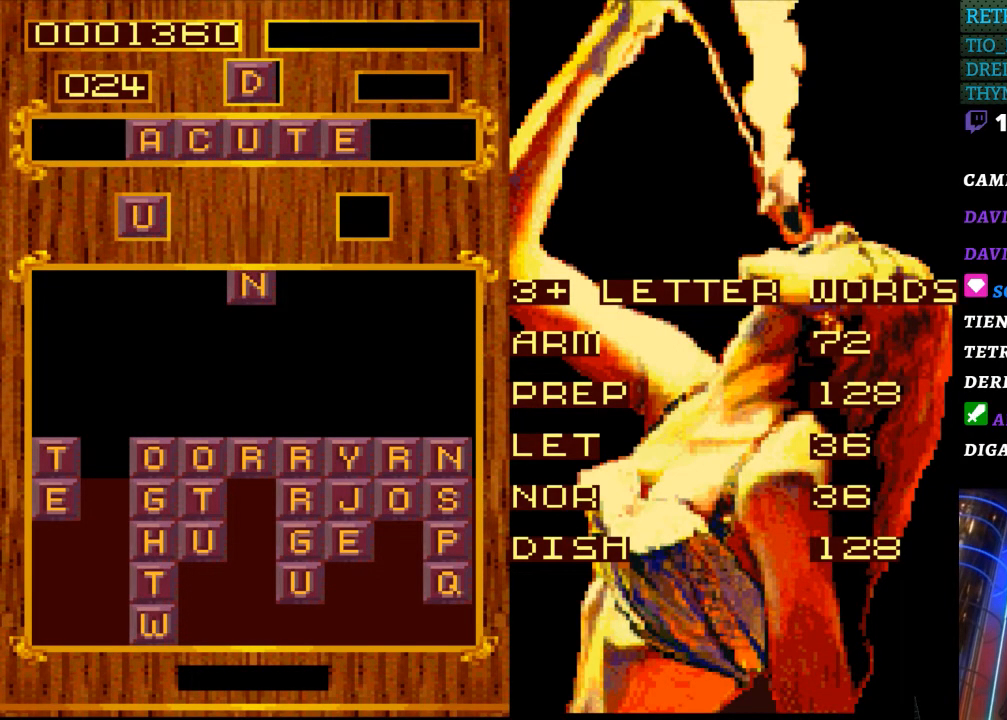
{"buttons": [], "events": []}
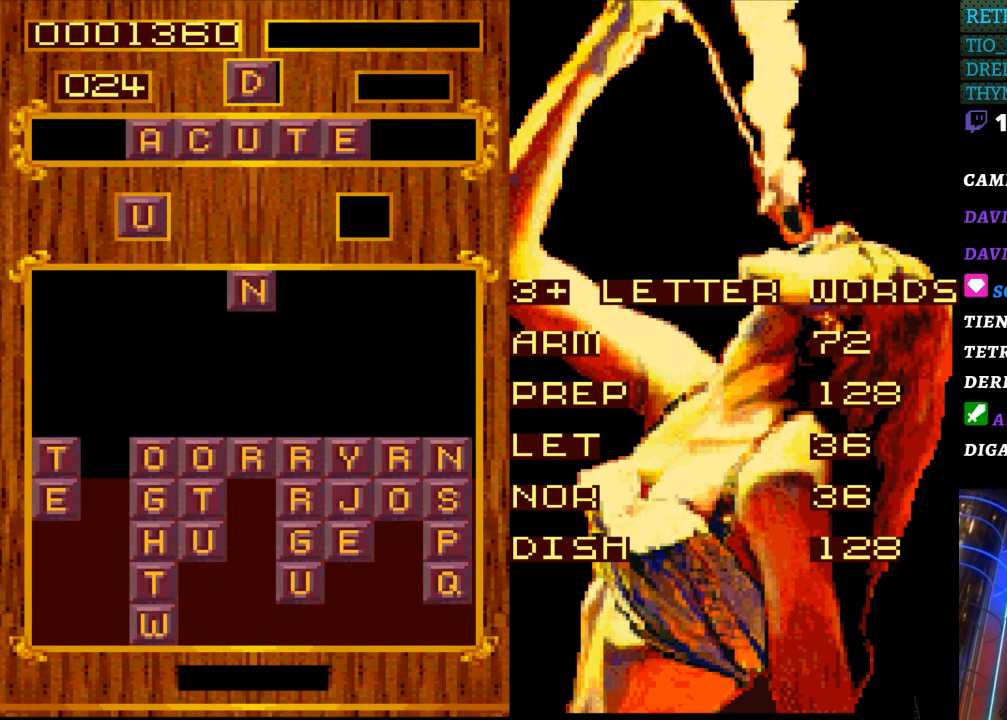
{"buttons": ["START"], "events": [[500, "START", "down"]]}
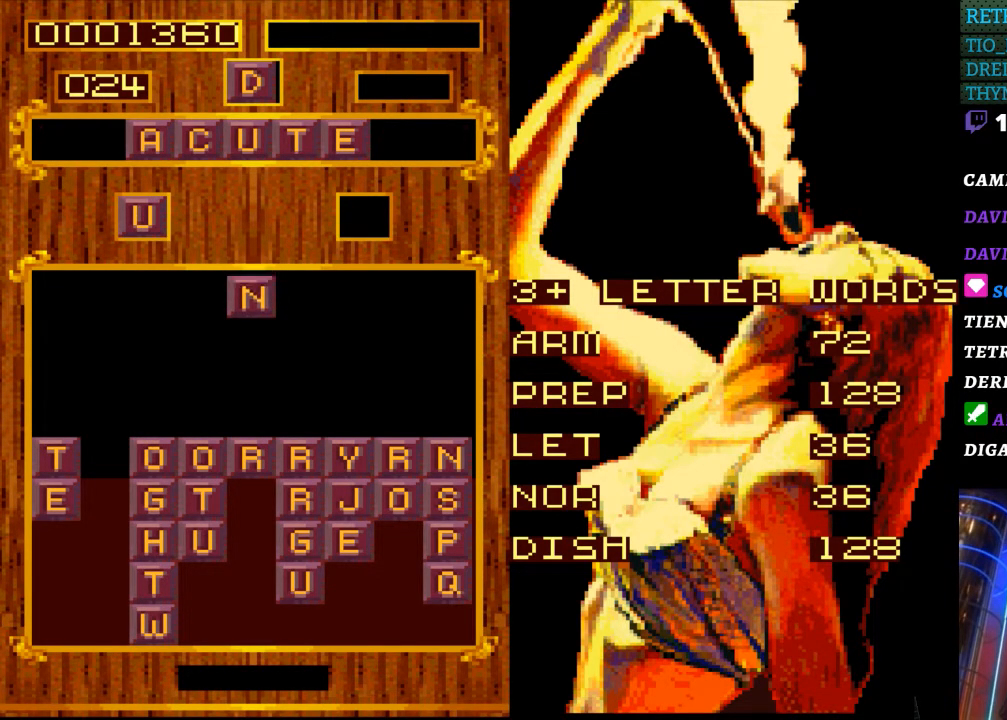
{"buttons": [], "events": [[200, "START", "up"]]}
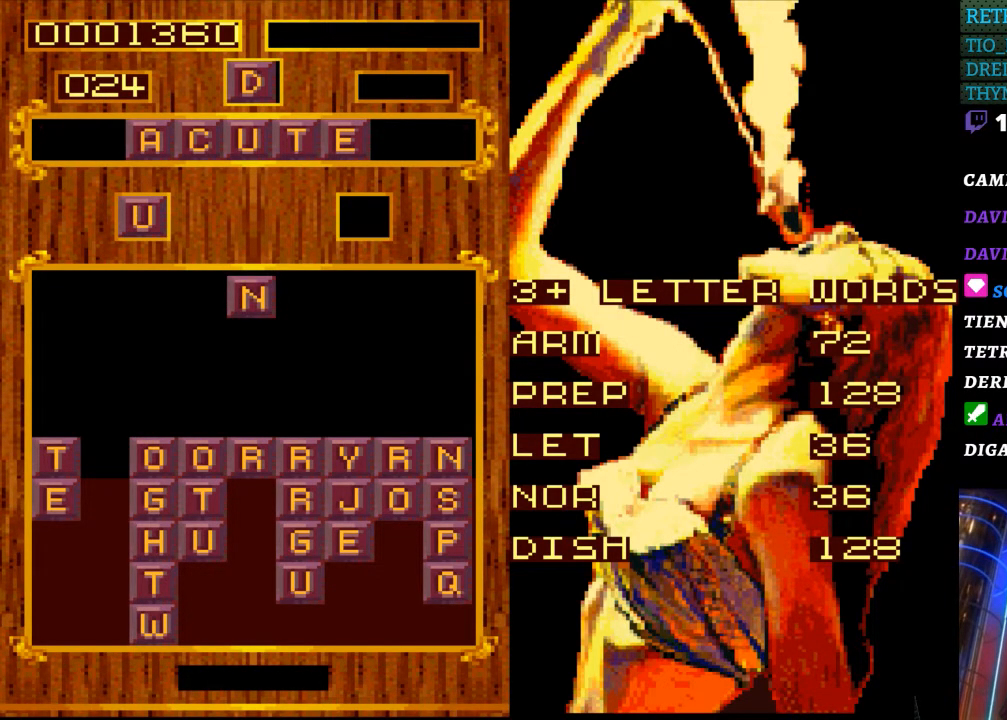
{"buttons": [], "events": []}
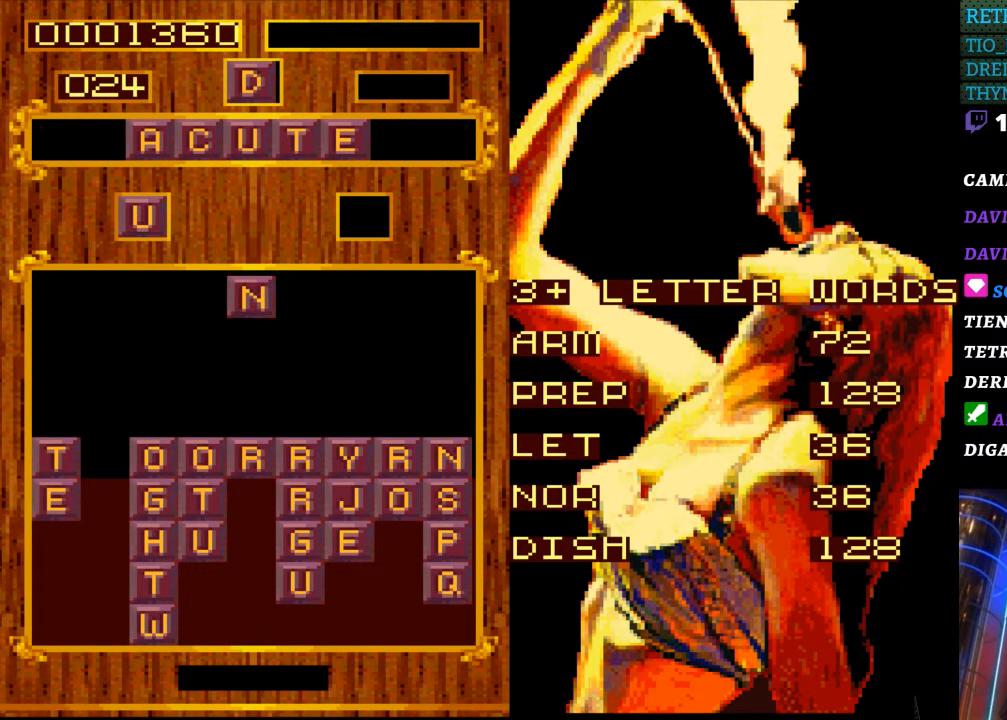
{"buttons": [], "events": []}
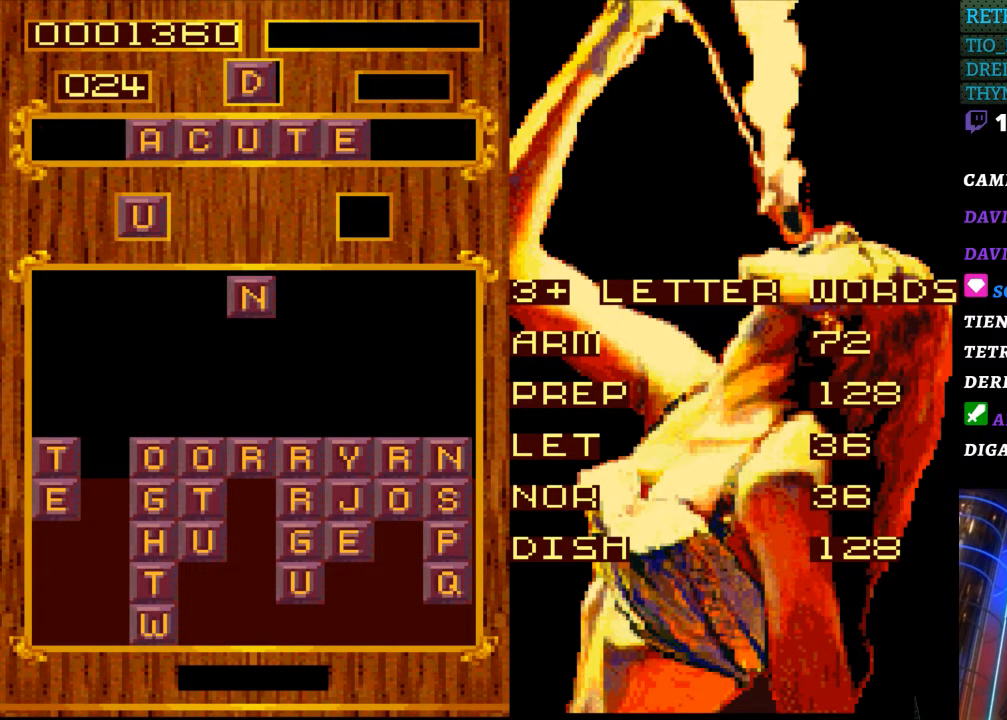
{"buttons": [], "events": []}
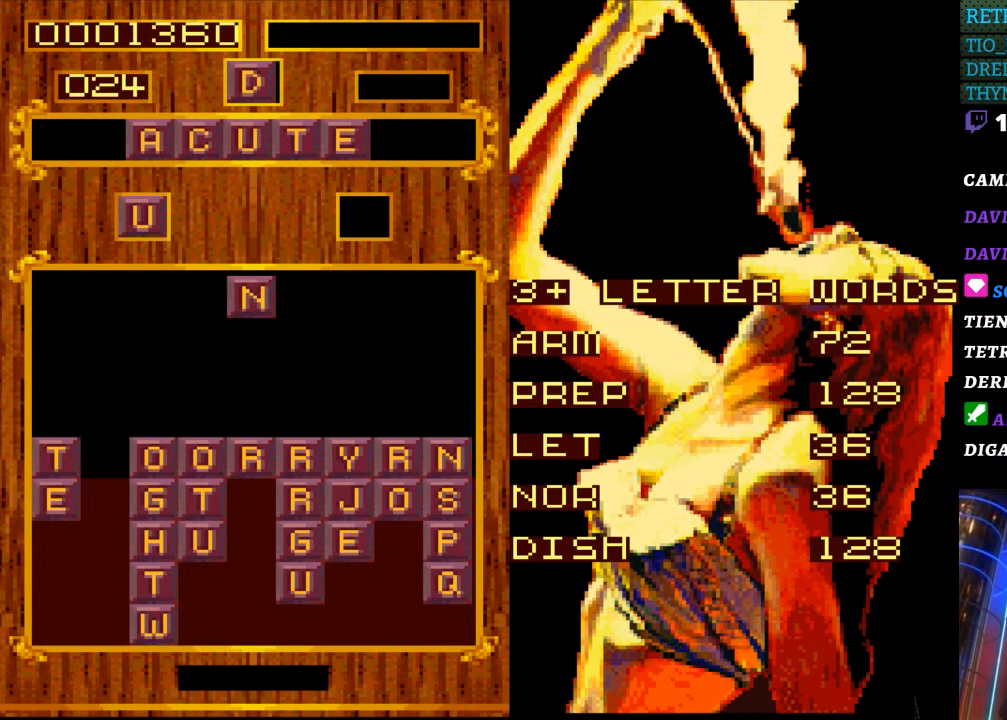
{"buttons": [], "events": []}
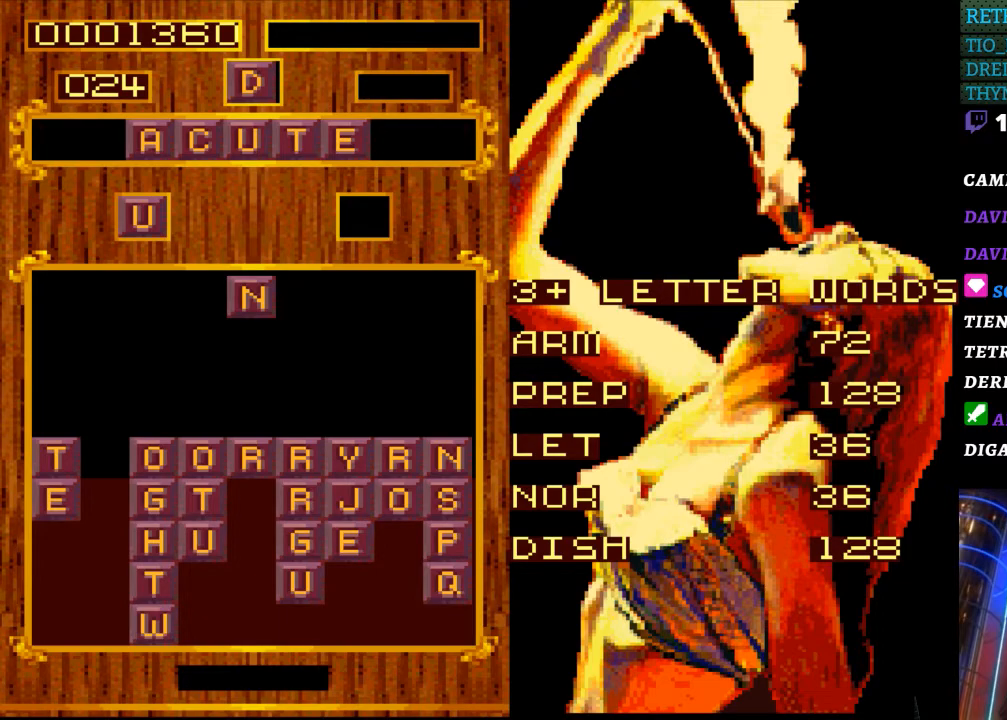
{"buttons": [], "events": []}
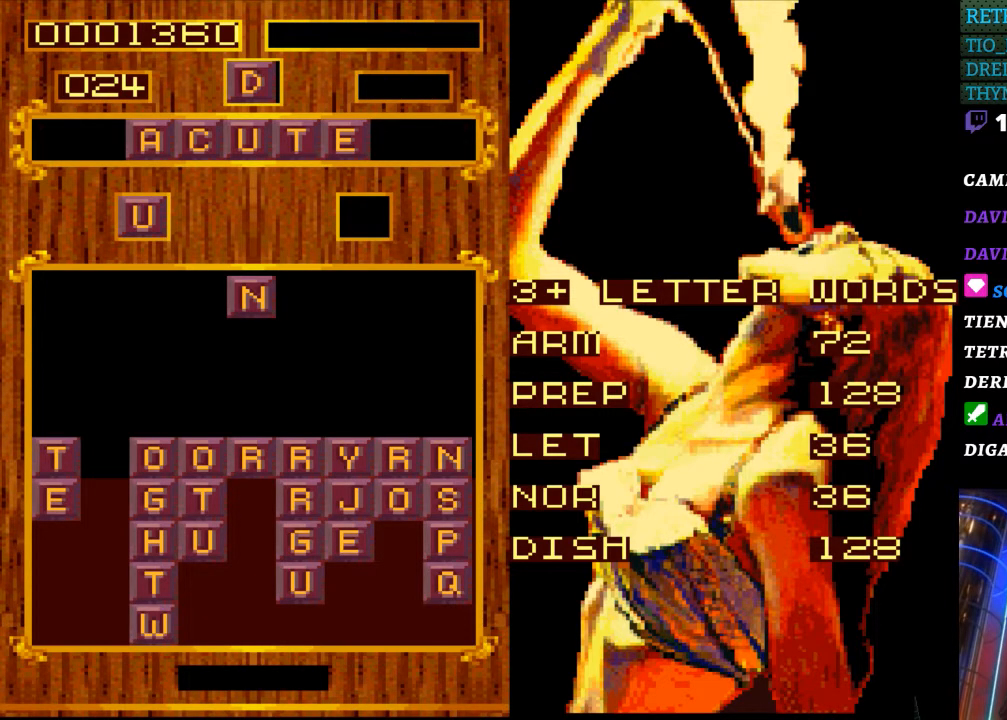
{"buttons": ["START"], "events": [[317, "START", "down"]]}
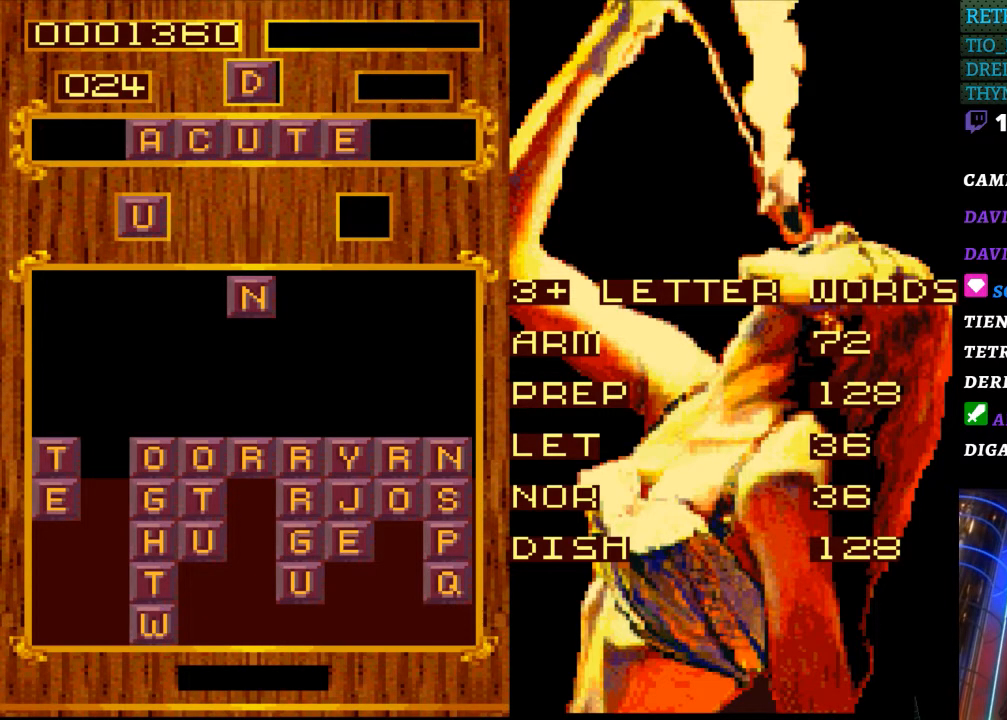
{"buttons": ["DPAD_LEFT"], "events": [[33, "START", "up"], [167, "DPAD_LEFT", "down"], [283, "DPAD_LEFT", "up"], [400, "DPAD_LEFT", "down"]]}
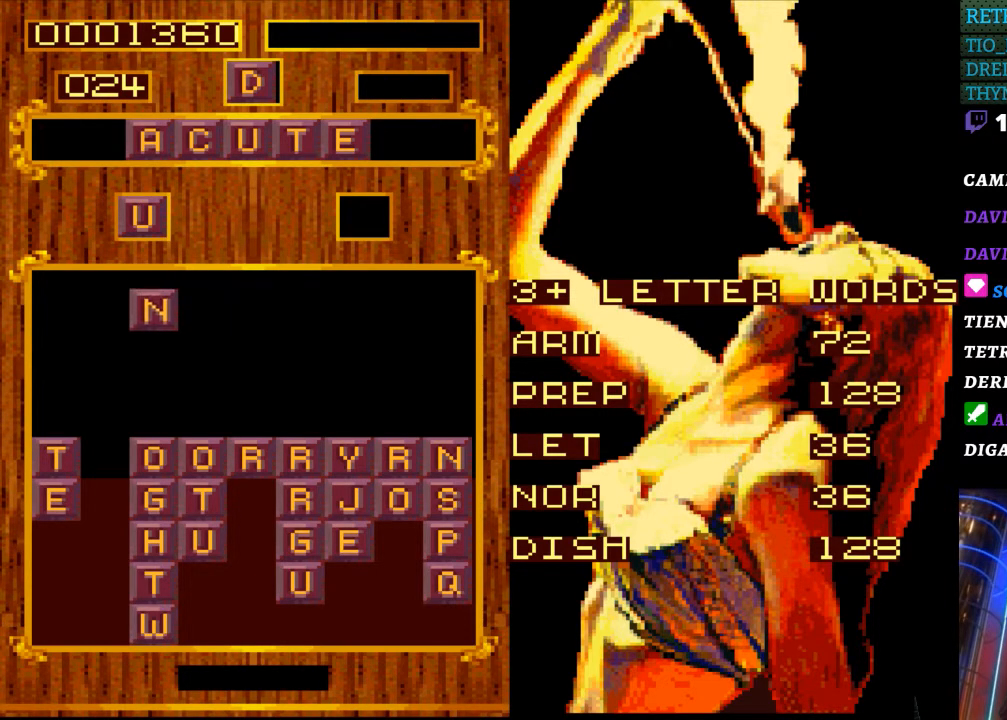
{"buttons": [], "events": [[17, "DPAD_LEFT", "up"], [133, "DPAD_LEFT", "down"], [217, "DPAD_LEFT", "up"]]}
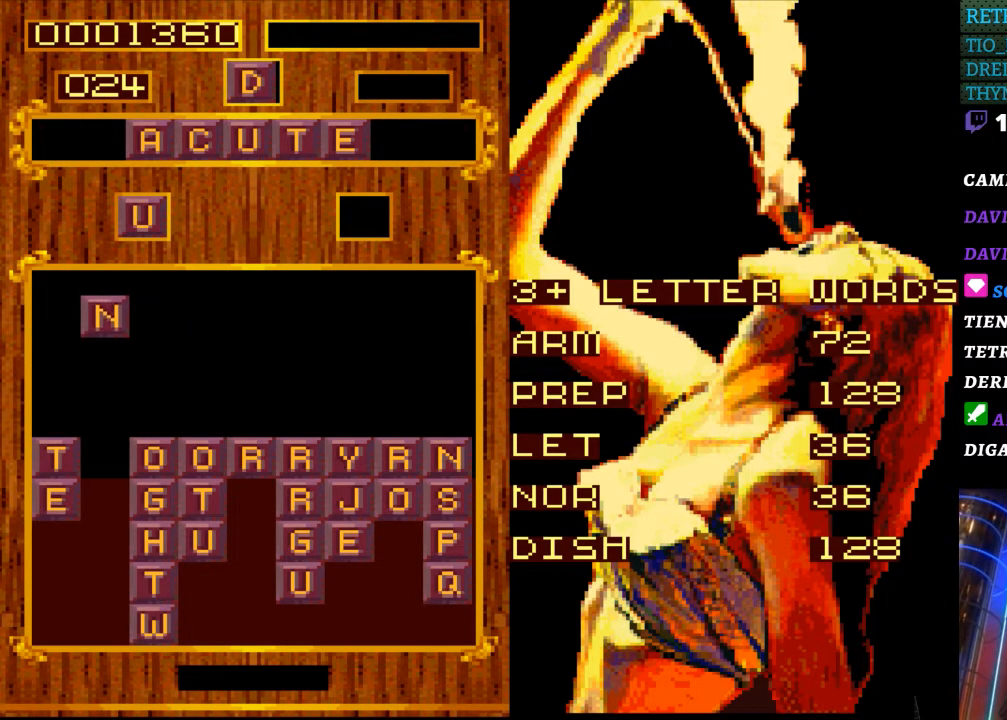
{"buttons": [], "events": []}
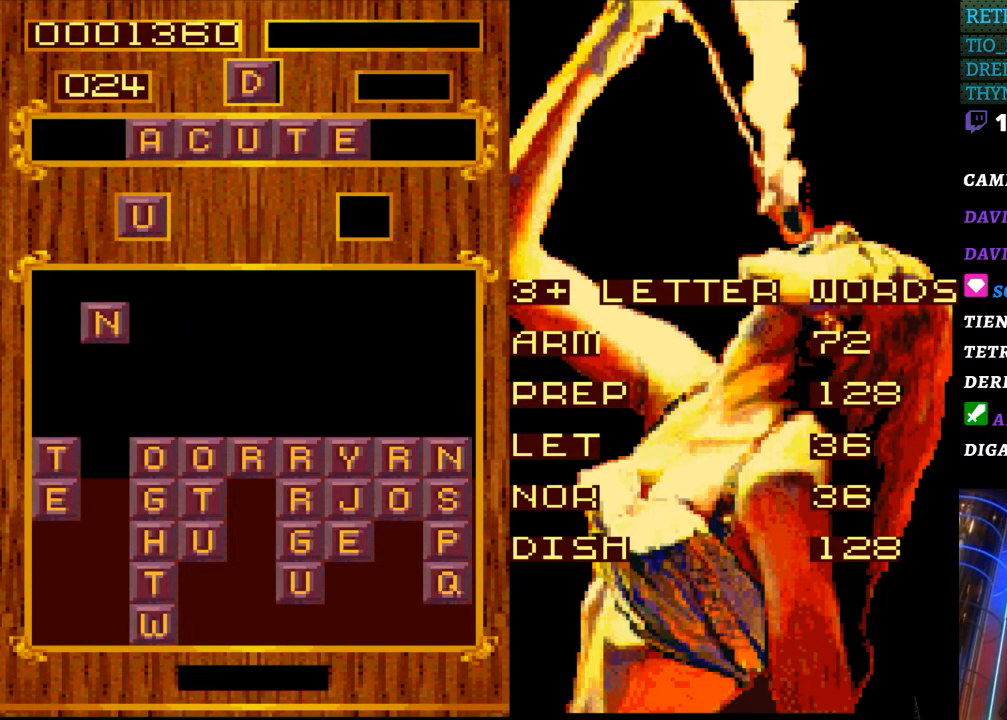
{"buttons": ["DPAD_DOWN"], "events": [[383, "DPAD_DOWN", "down"]]}
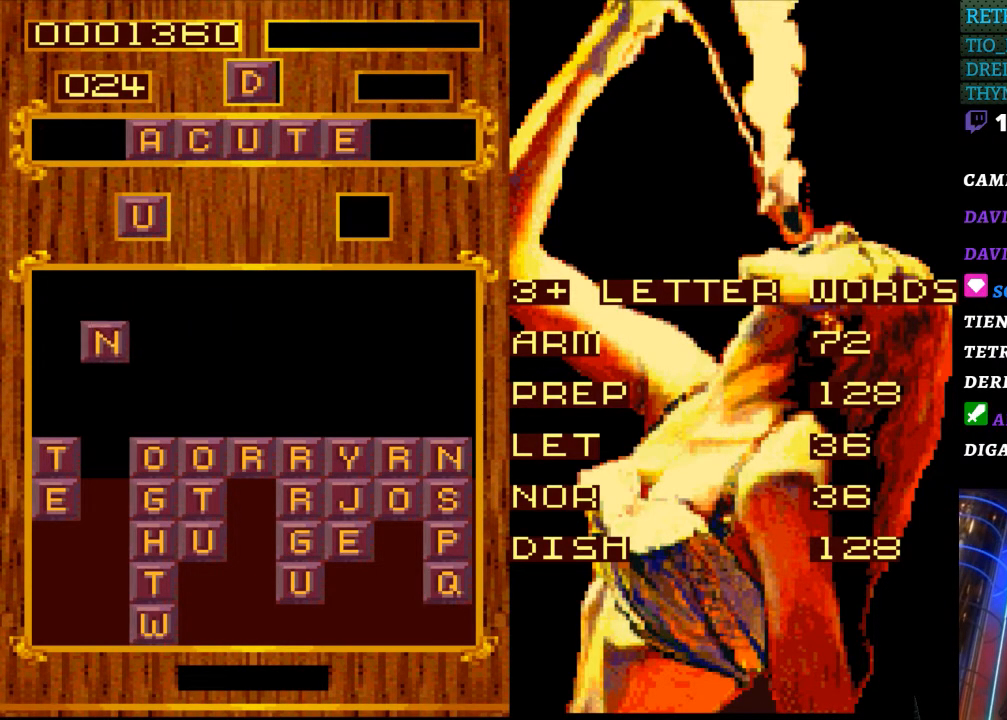
{"buttons": ["DPAD_DOWN"], "events": [[117, "DPAD_DOWN", "up"], [433, "DPAD_DOWN", "down"]]}
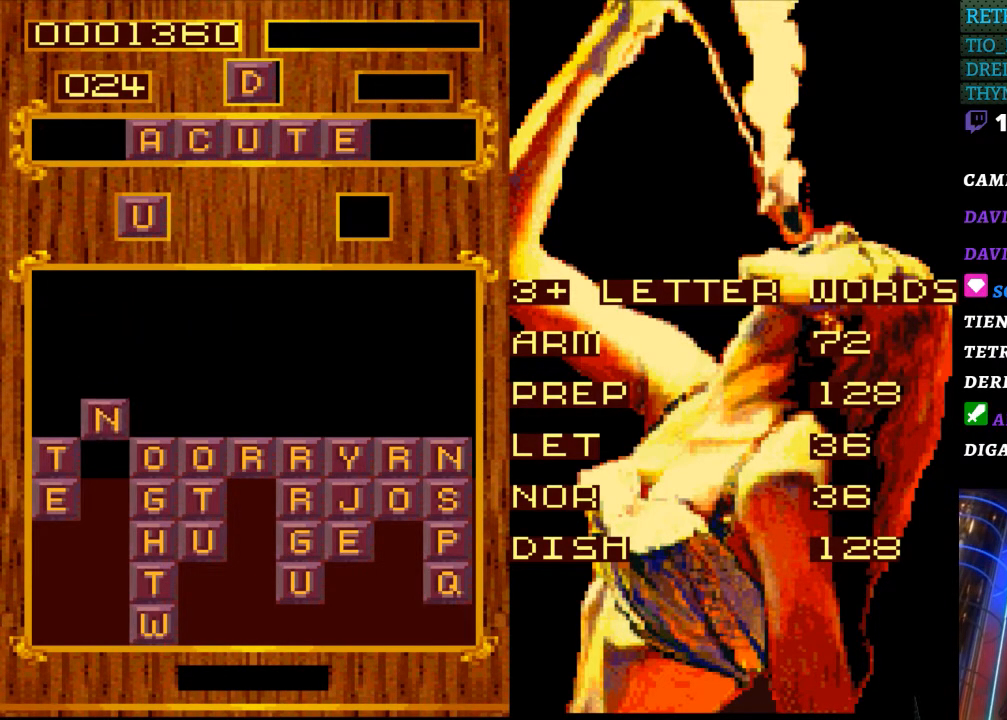
{"buttons": [], "events": [[117, "DPAD_DOWN", "up"]]}
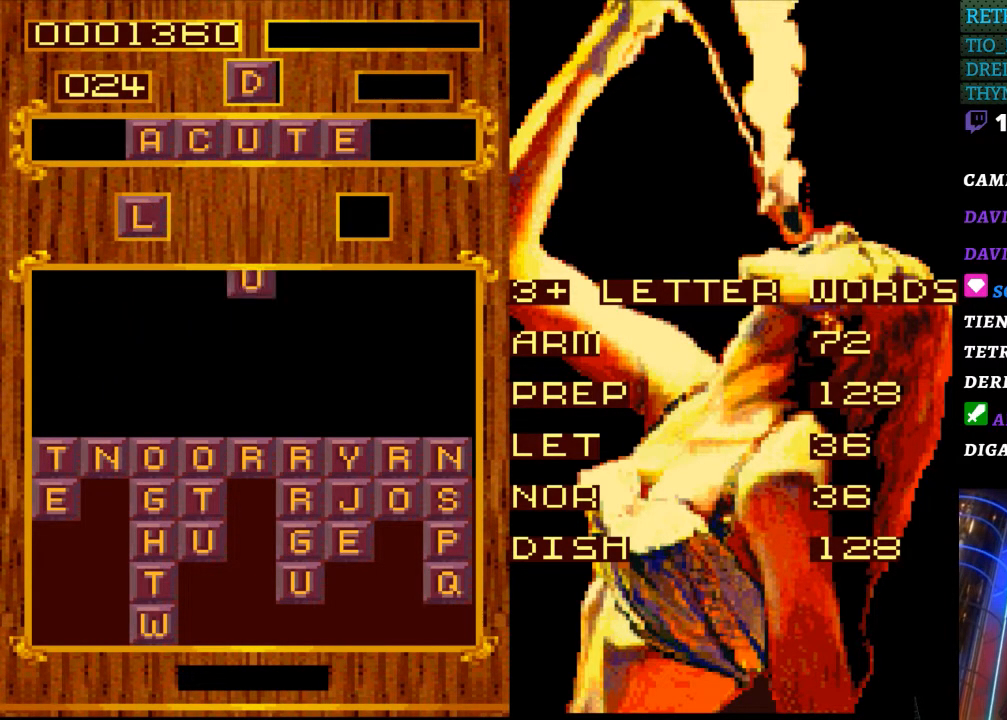
{"buttons": [], "events": []}
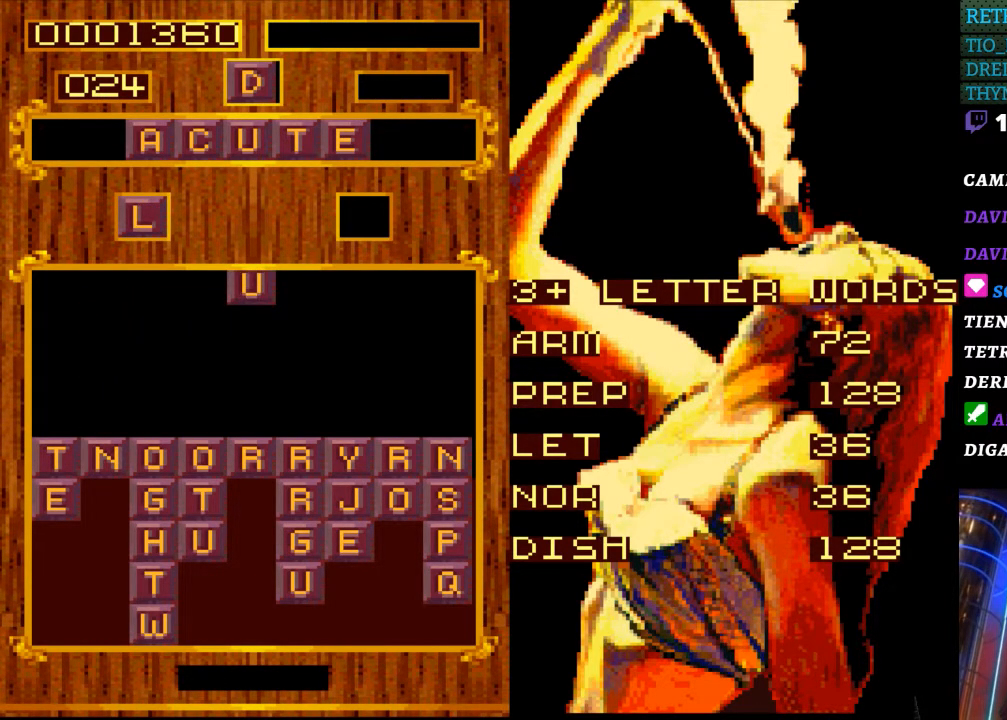
{"buttons": [], "events": []}
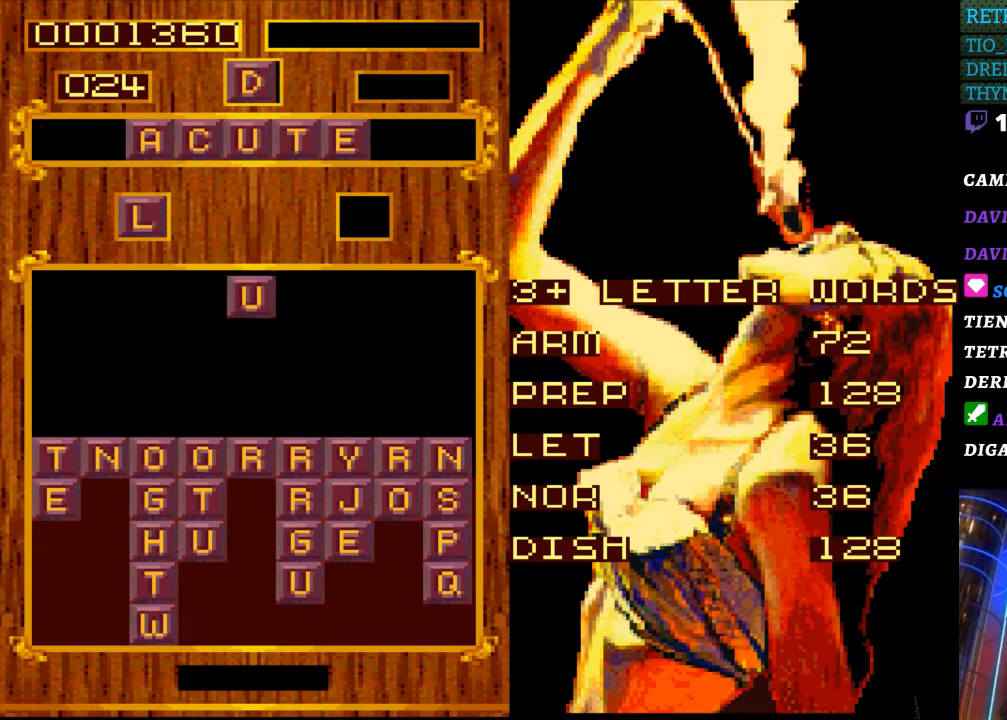
{"buttons": [], "events": []}
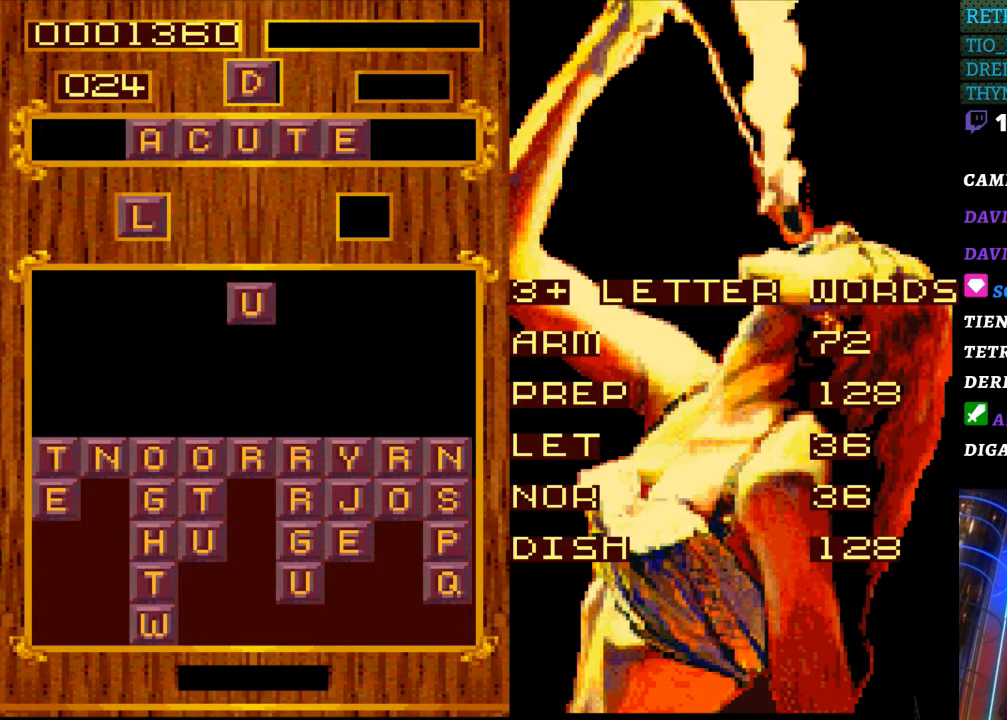
{"buttons": [], "events": []}
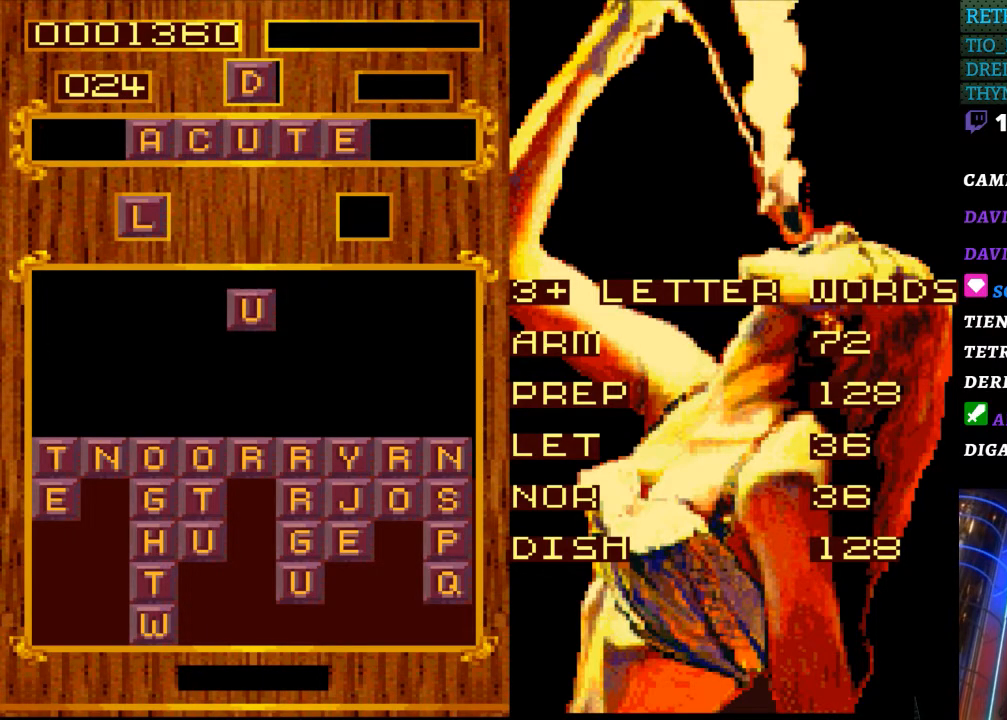
{"buttons": [], "events": [[67, "DPAD_LEFT", "down"], [183, "DPAD_LEFT", "up"]]}
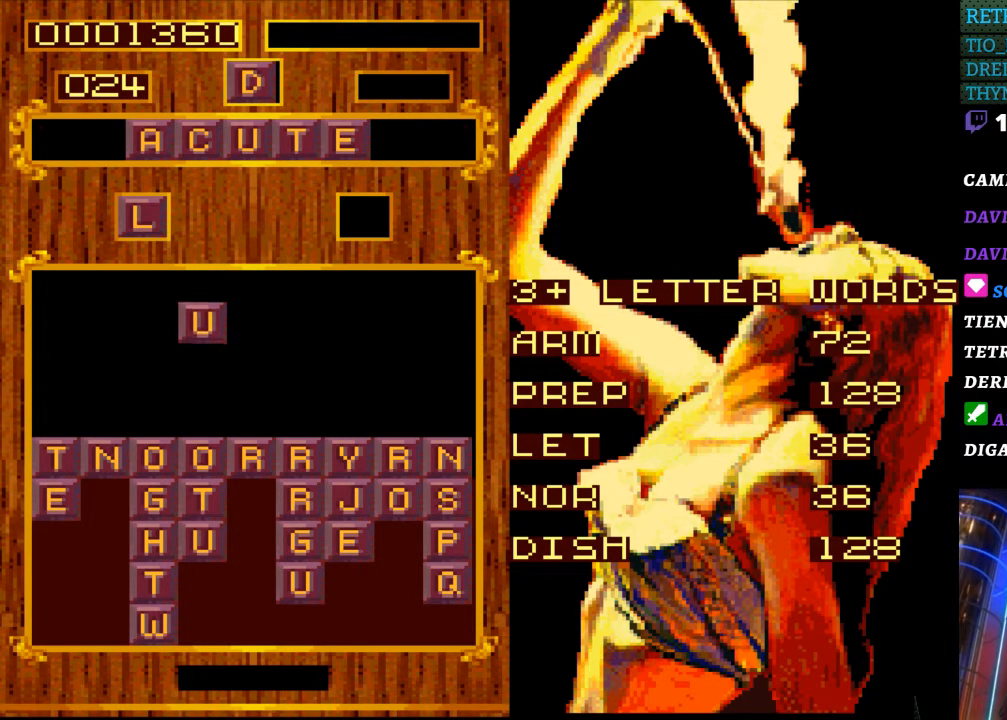
{"buttons": [], "events": [[100, "DPAD_RIGHT", "down"], [217, "DPAD_RIGHT", "up"]]}
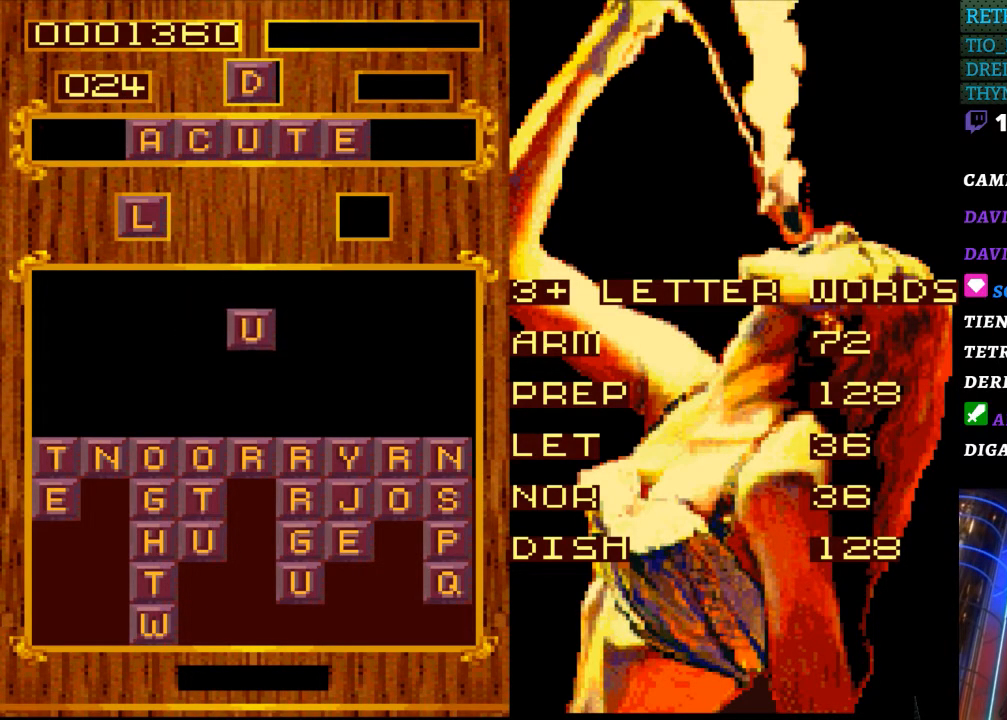
{"buttons": [], "events": []}
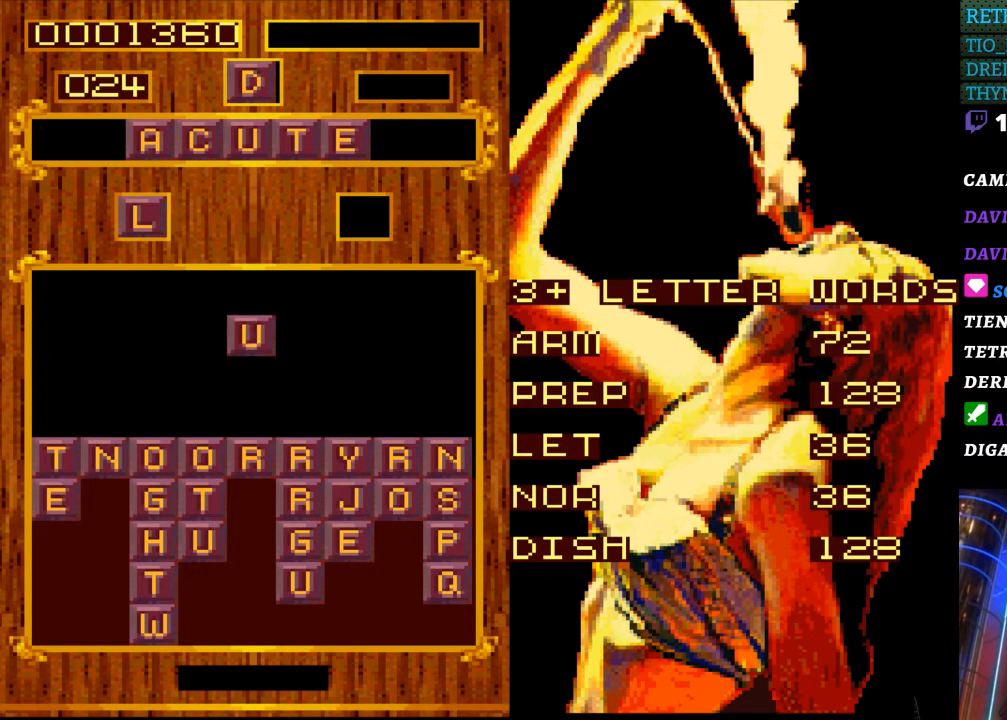
{"buttons": [], "events": []}
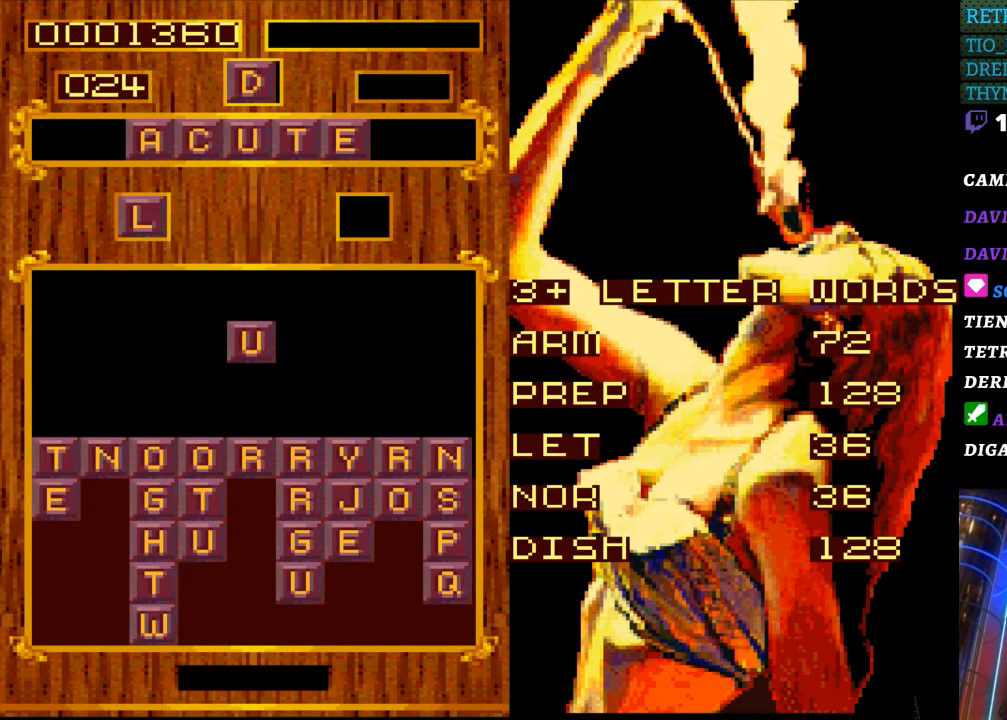
{"buttons": [], "events": []}
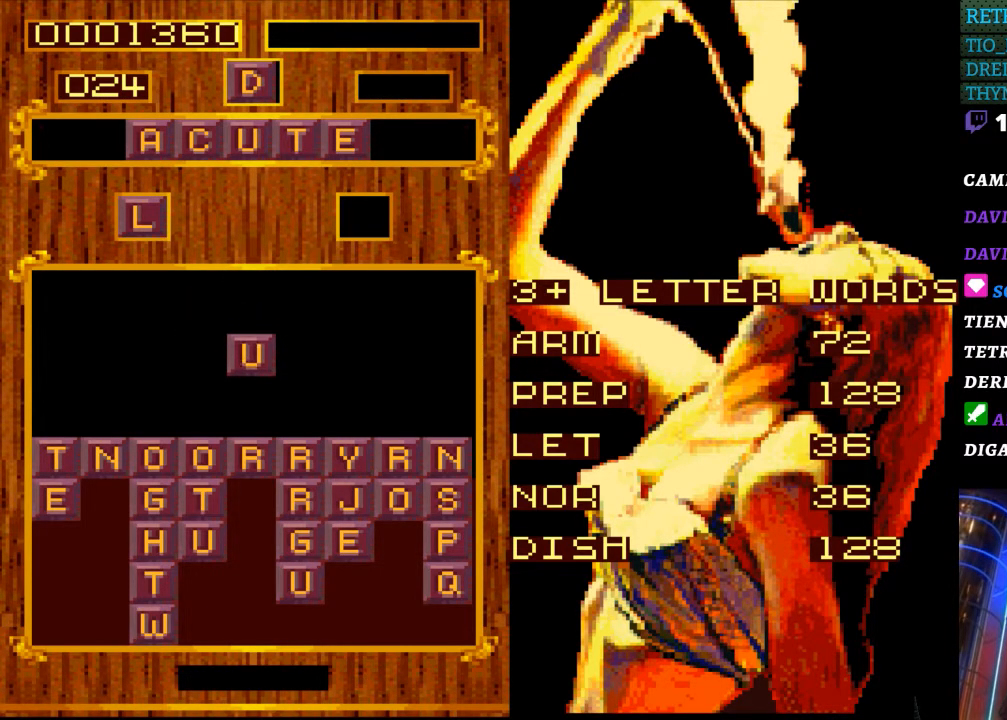
{"buttons": [], "events": [[50, "DPAD_DOWN", "down"], [233, "DPAD_DOWN", "up"]]}